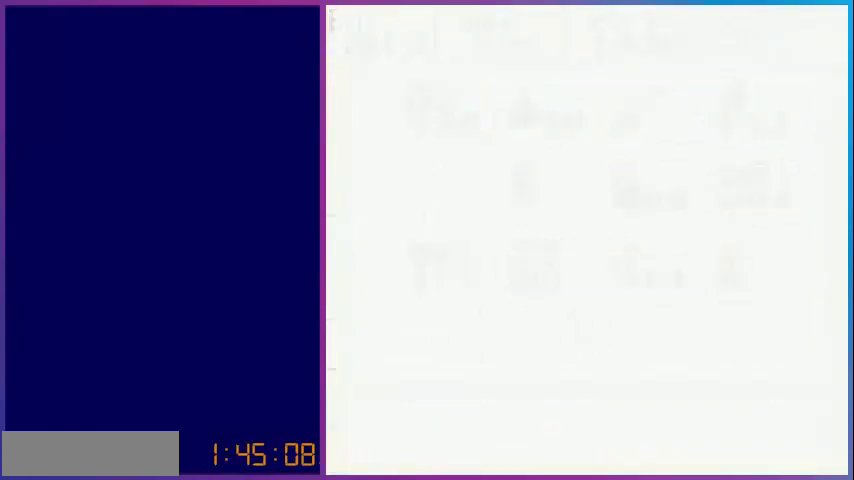
Gameplay with a controller (Nintendo layout); each line is a JSON object with the inputs held at the frame after it. "events" lists button and stick changes between this image and that frame as [ms after this image, input, new state], when the widget could be followed in between. Not read: L3 R3.
{"buttons": ["DPAD_DOWN", "DPAD_LEFT"], "events": [[520, "DPAD_LEFT", "down"]]}
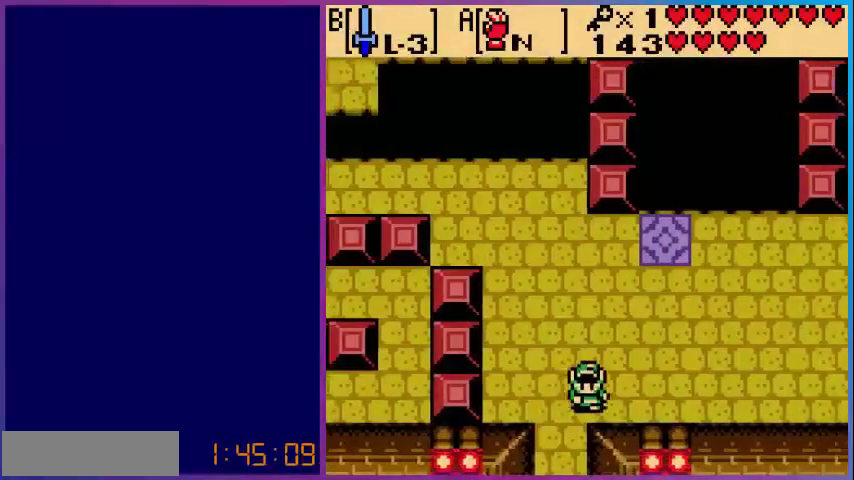
{"buttons": ["DPAD_DOWN"], "events": [[200, "DPAD_LEFT", "up"]]}
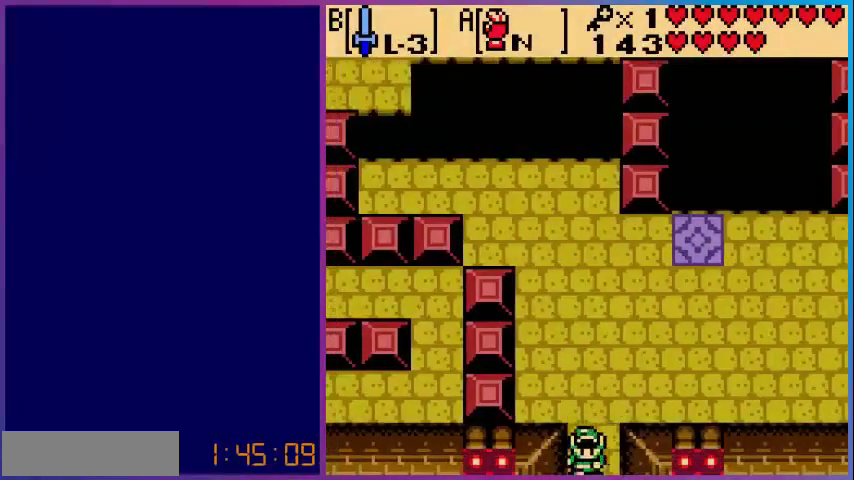
{"buttons": [], "events": [[240, "DPAD_DOWN", "up"]]}
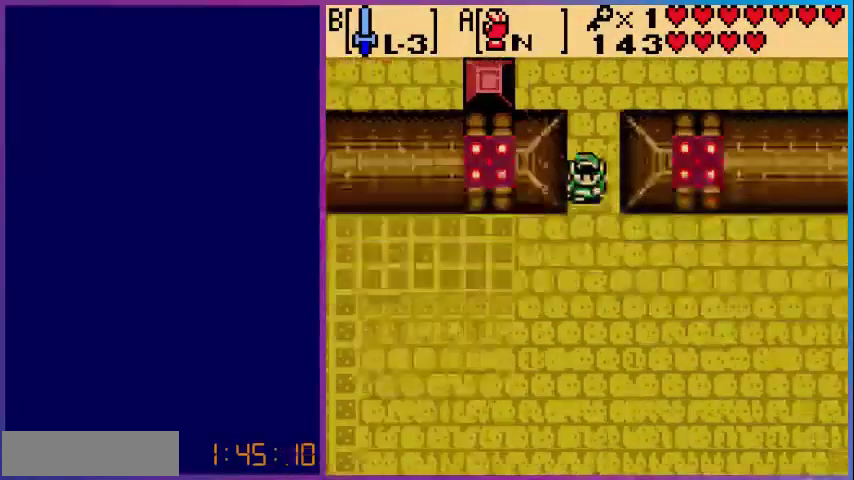
{"buttons": ["DPAD_DOWN", "DPAD_RIGHT"], "events": [[160, "DPAD_DOWN", "down"], [480, "DPAD_RIGHT", "down"]]}
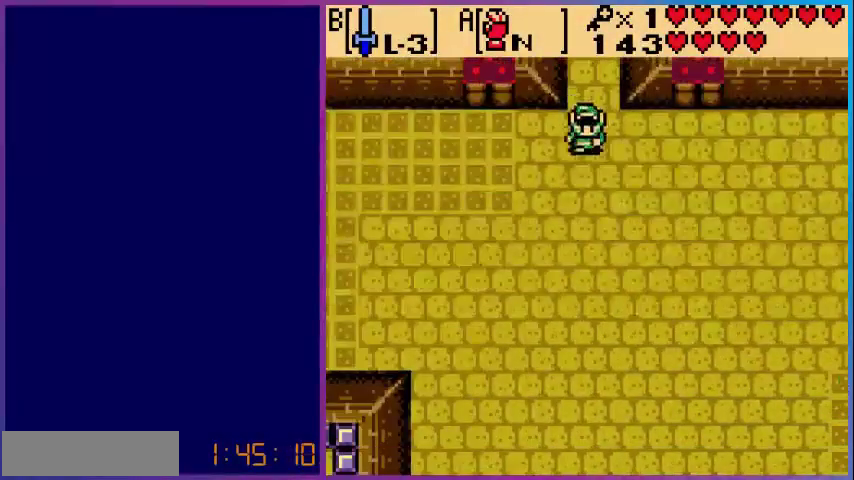
{"buttons": ["DPAD_DOWN", "DPAD_RIGHT"], "events": []}
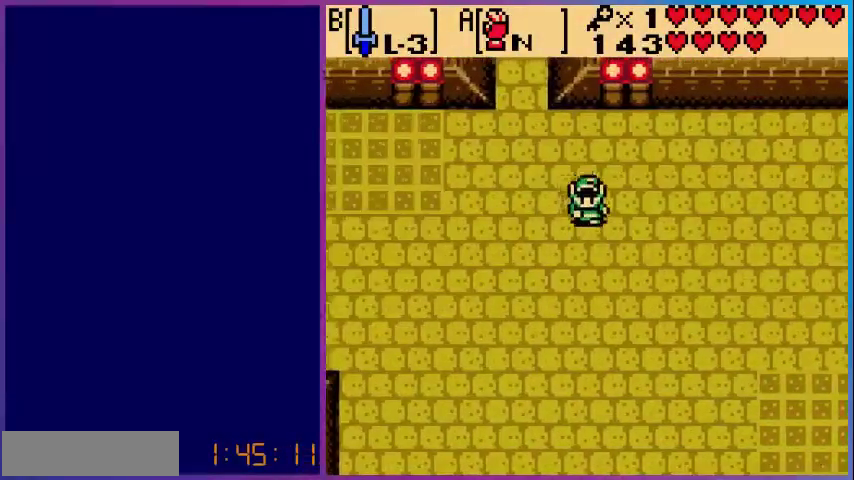
{"buttons": ["DPAD_DOWN"], "events": [[80, "DPAD_RIGHT", "up"]]}
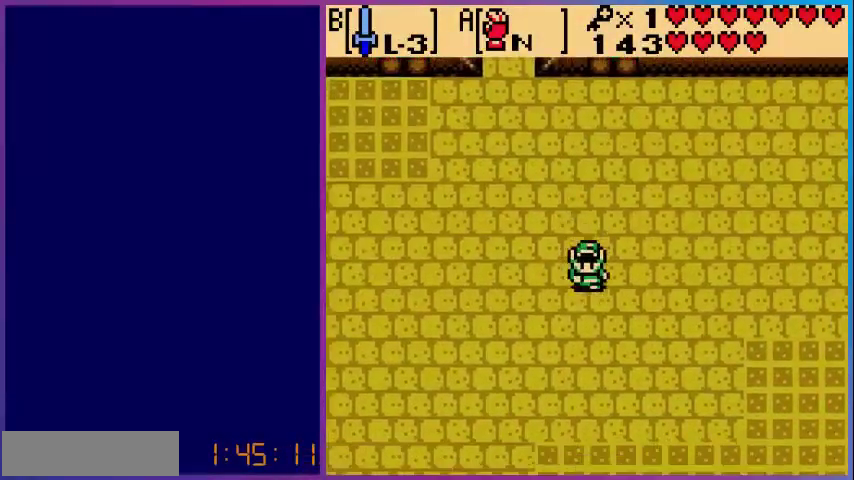
{"buttons": ["DPAD_DOWN", "DPAD_RIGHT"], "events": [[280, "DPAD_RIGHT", "down"]]}
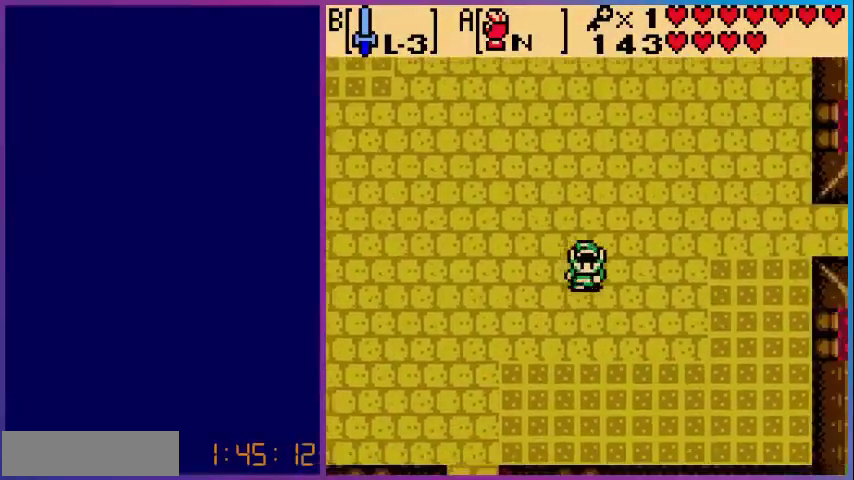
{"buttons": ["DPAD_UP"], "events": [[80, "DPAD_DOWN", "up"], [200, "DPAD_RIGHT", "up"], [360, "DPAD_UP", "down"]]}
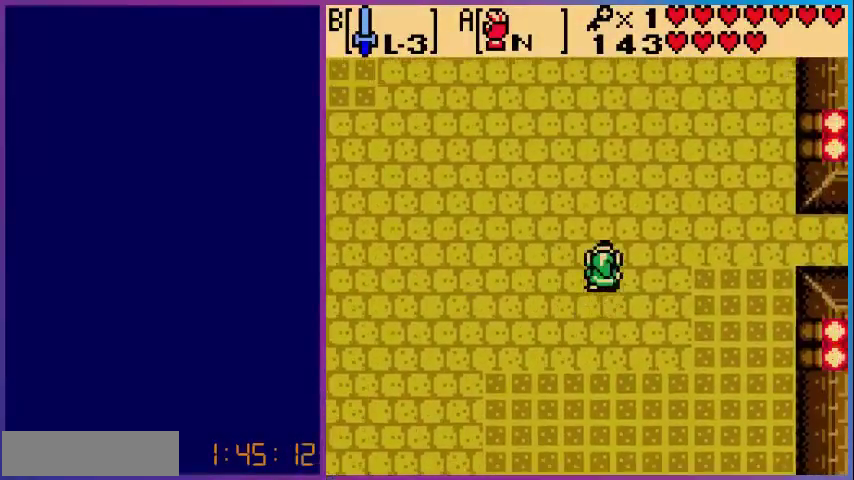
{"buttons": ["DPAD_RIGHT"], "events": [[40, "DPAD_RIGHT", "down"], [280, "DPAD_UP", "up"]]}
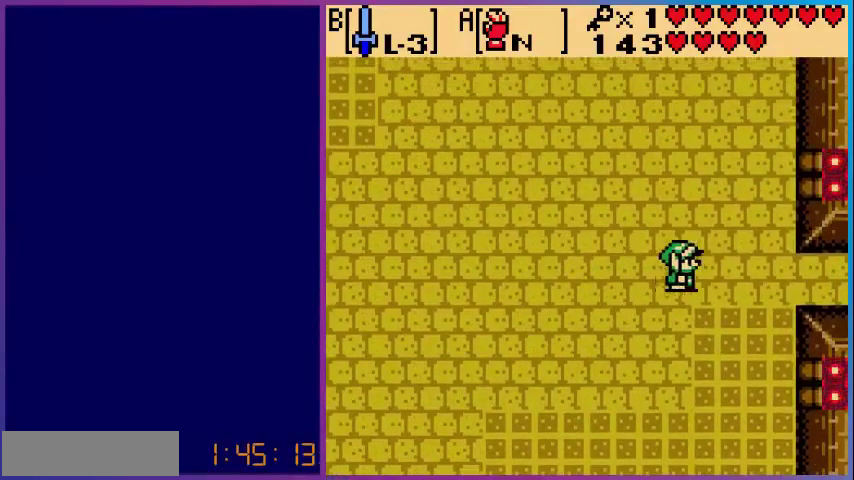
{"buttons": ["DPAD_RIGHT"], "events": []}
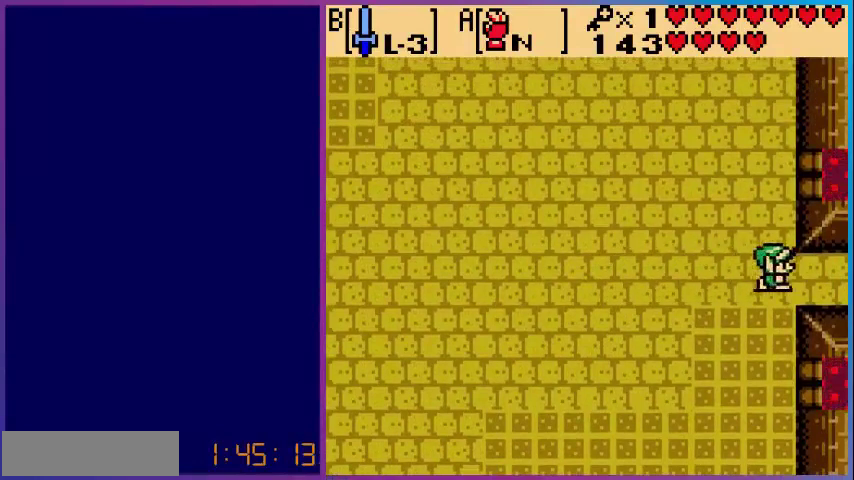
{"buttons": ["DPAD_RIGHT"], "events": []}
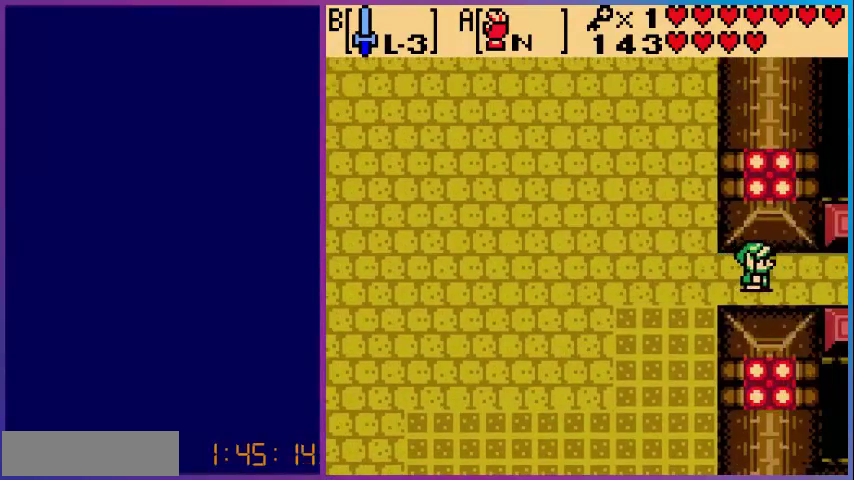
{"buttons": [], "events": [[80, "DPAD_RIGHT", "up"]]}
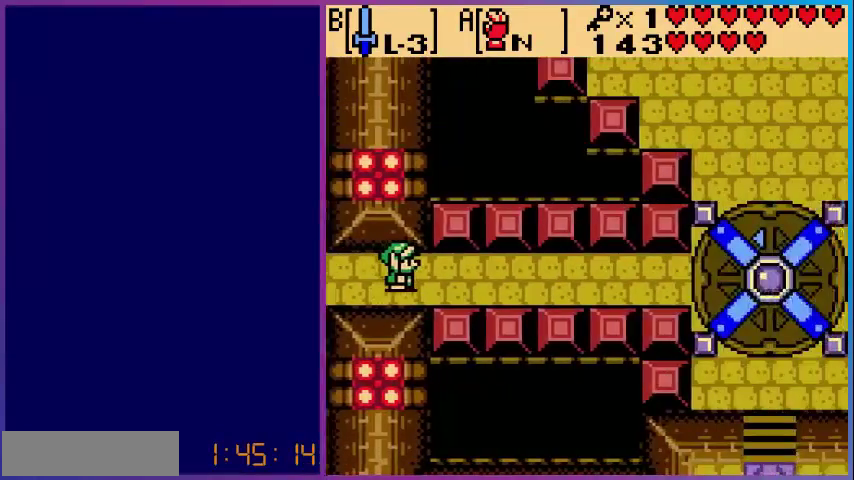
{"buttons": ["DPAD_RIGHT"], "events": [[40, "DPAD_RIGHT", "down"]]}
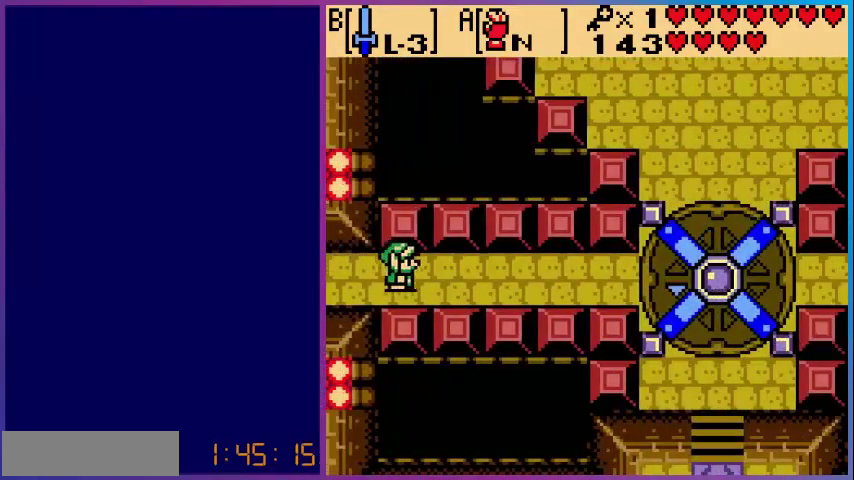
{"buttons": ["DPAD_RIGHT"], "events": []}
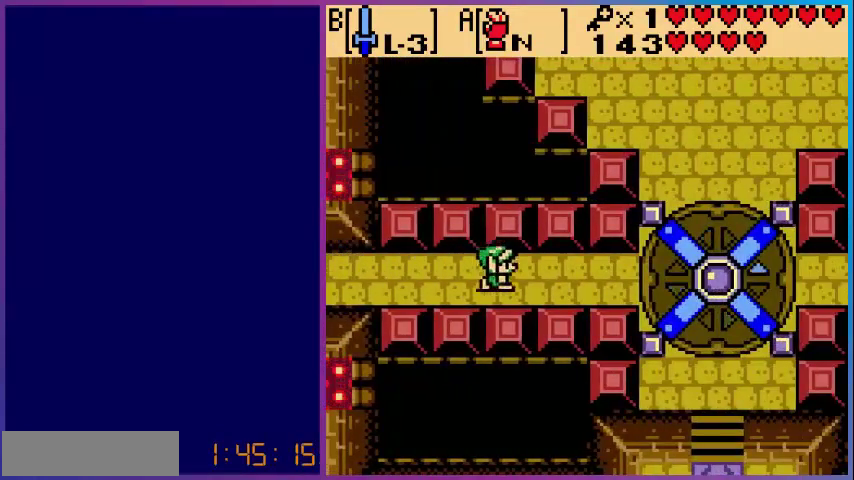
{"buttons": [], "events": [[280, "DPAD_RIGHT", "up"]]}
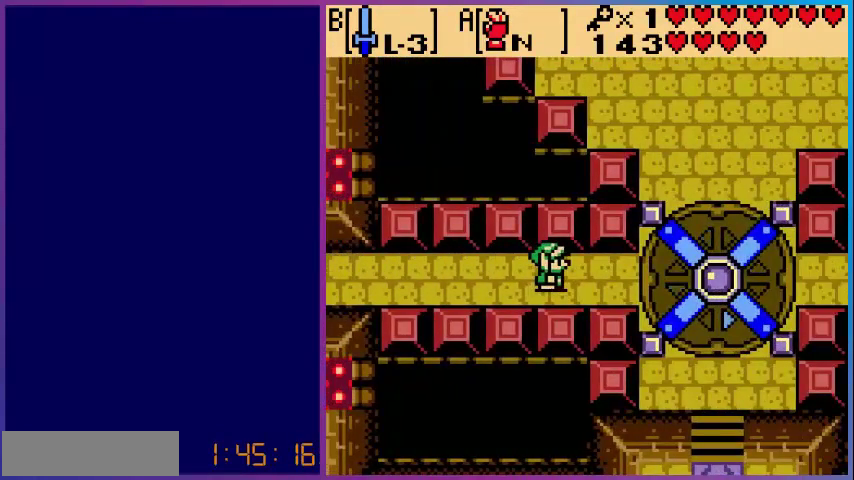
{"buttons": [], "events": []}
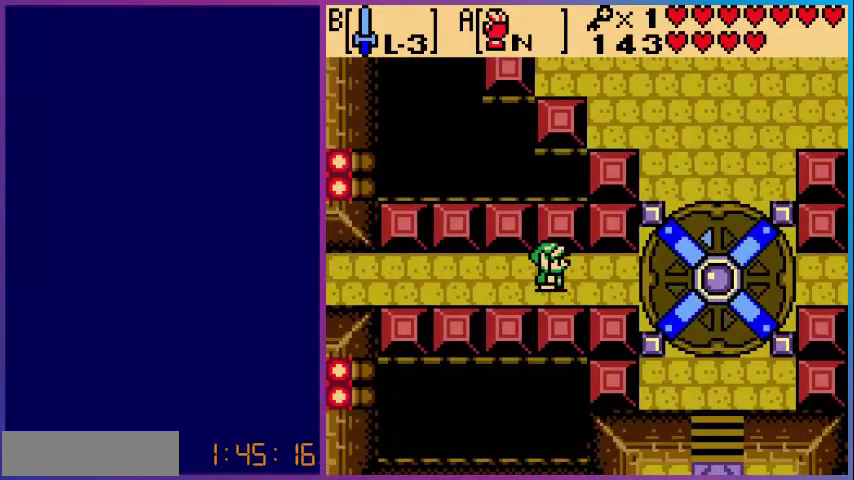
{"buttons": [], "events": []}
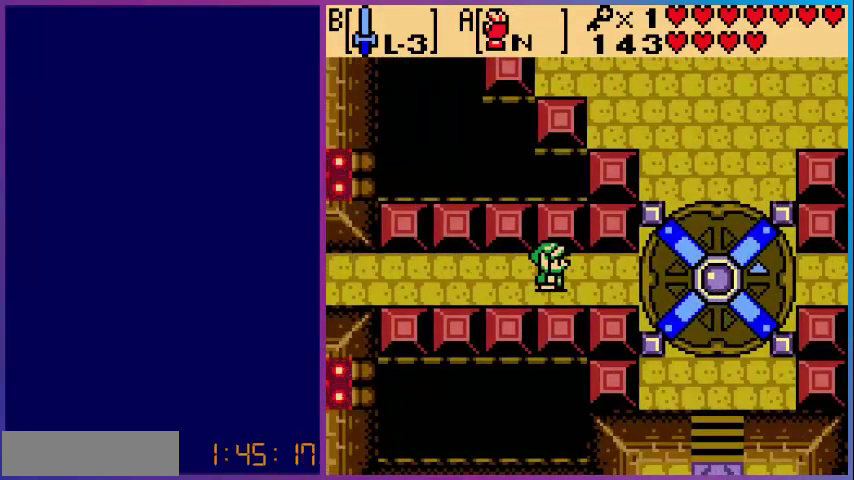
{"buttons": ["DPAD_LEFT"], "events": [[240, "DPAD_LEFT", "down"]]}
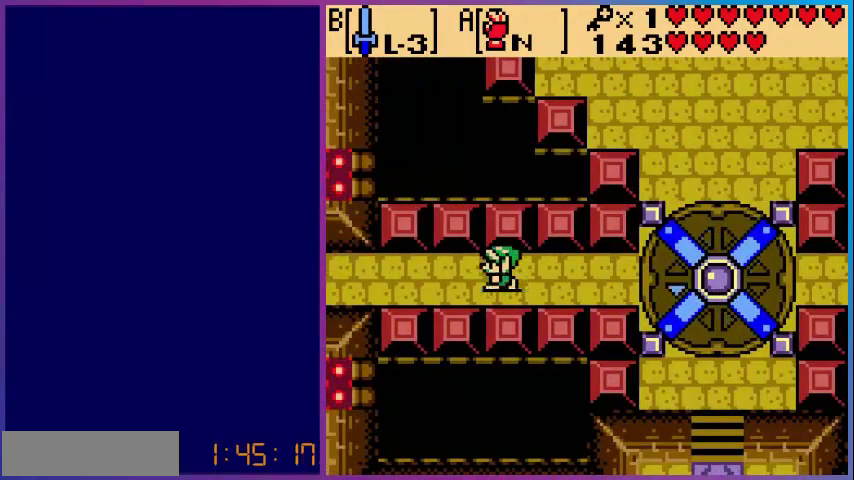
{"buttons": [], "events": [[40, "DPAD_LEFT", "up"]]}
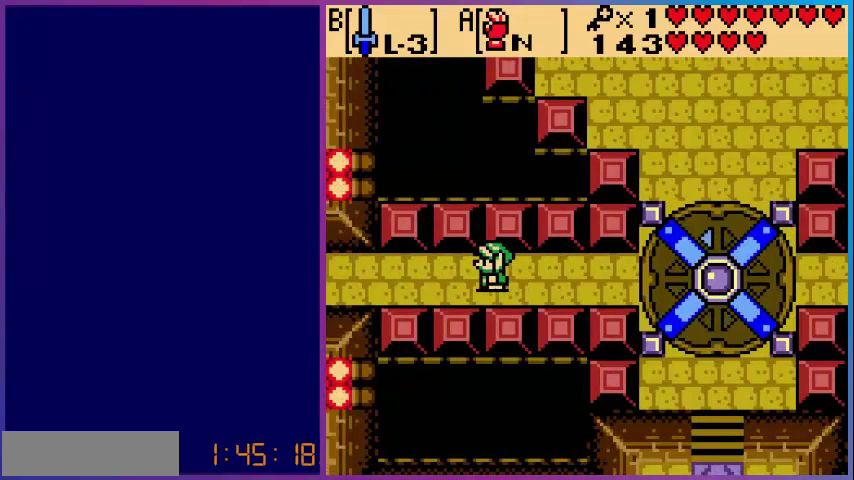
{"buttons": [], "events": []}
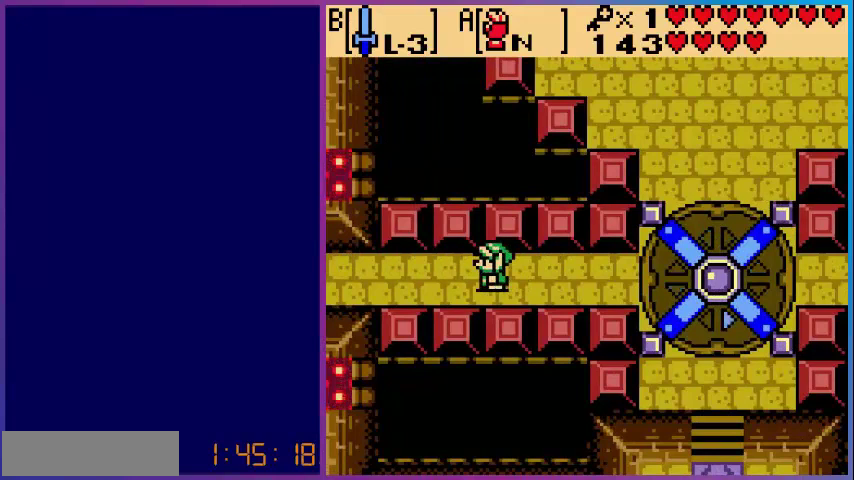
{"buttons": [], "events": []}
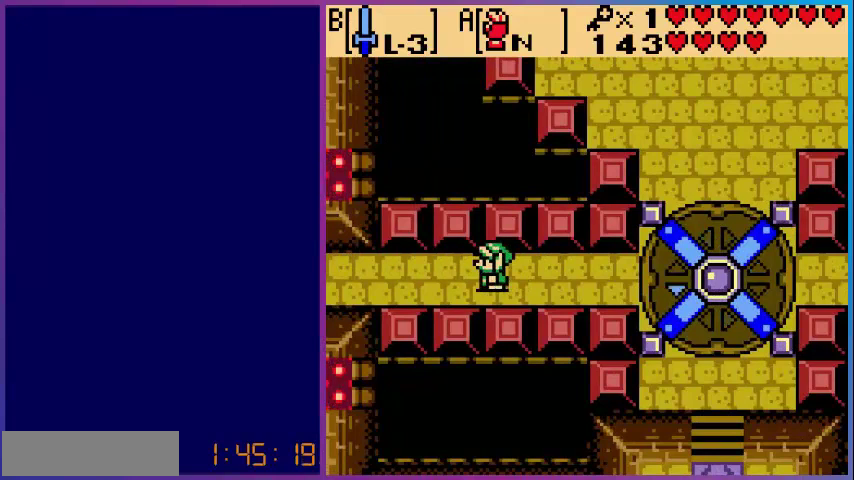
{"buttons": [], "events": []}
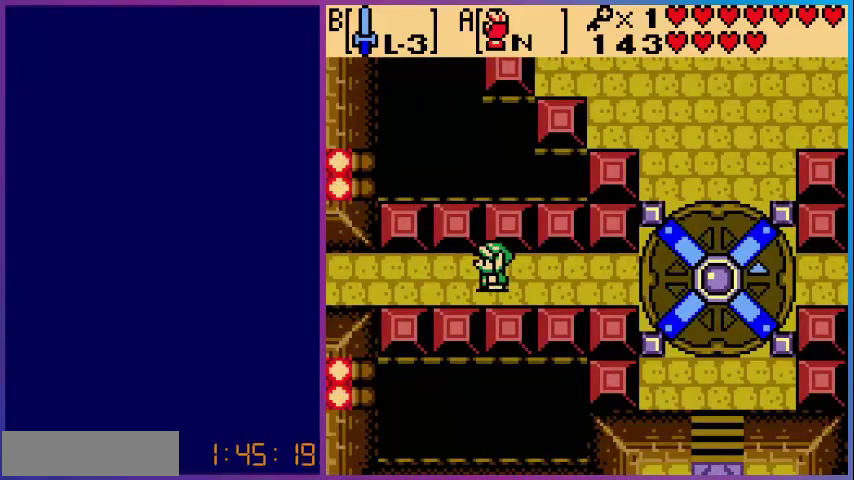
{"buttons": ["DPAD_RIGHT"], "events": [[280, "DPAD_RIGHT", "down"]]}
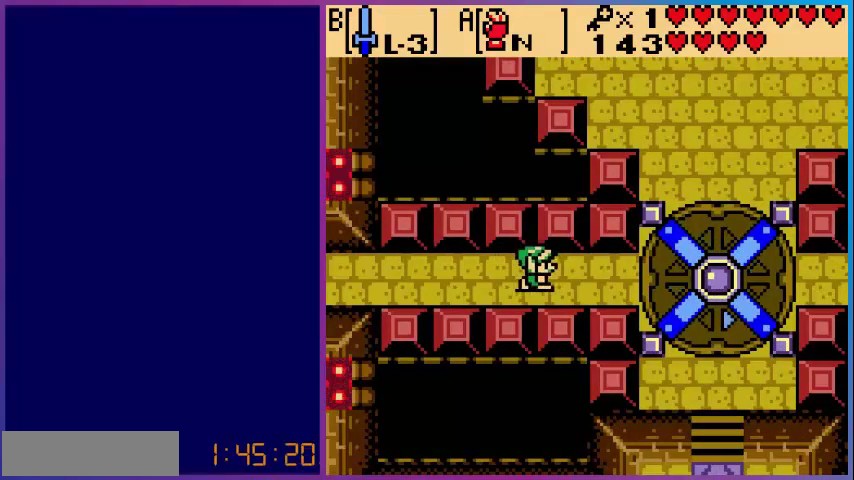
{"buttons": [], "events": [[200, "DPAD_RIGHT", "up"]]}
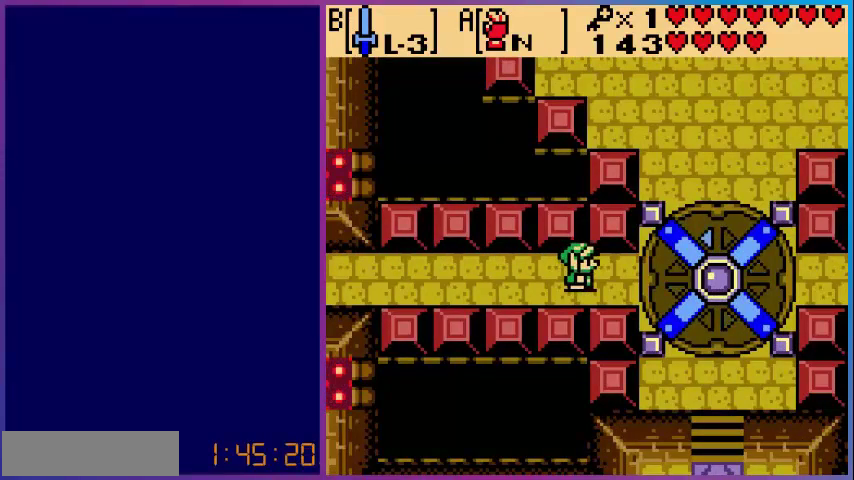
{"buttons": ["DPAD_RIGHT"], "events": [[200, "DPAD_RIGHT", "down"]]}
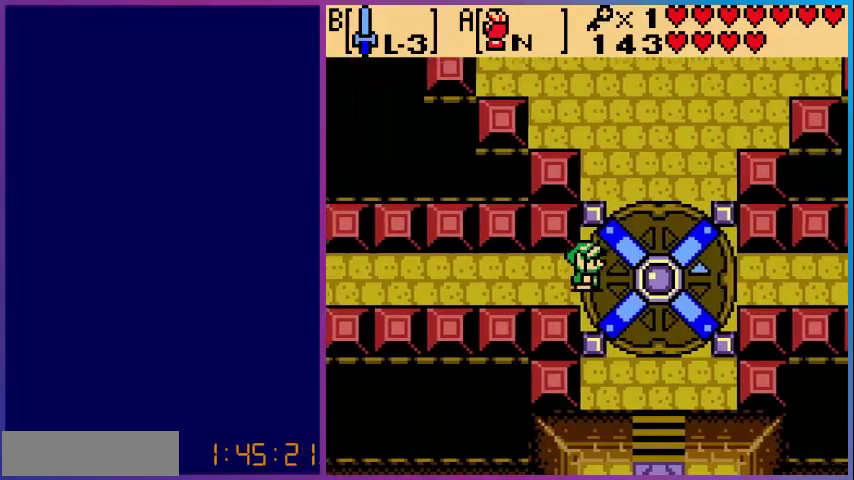
{"buttons": [], "events": [[80, "DPAD_RIGHT", "up"]]}
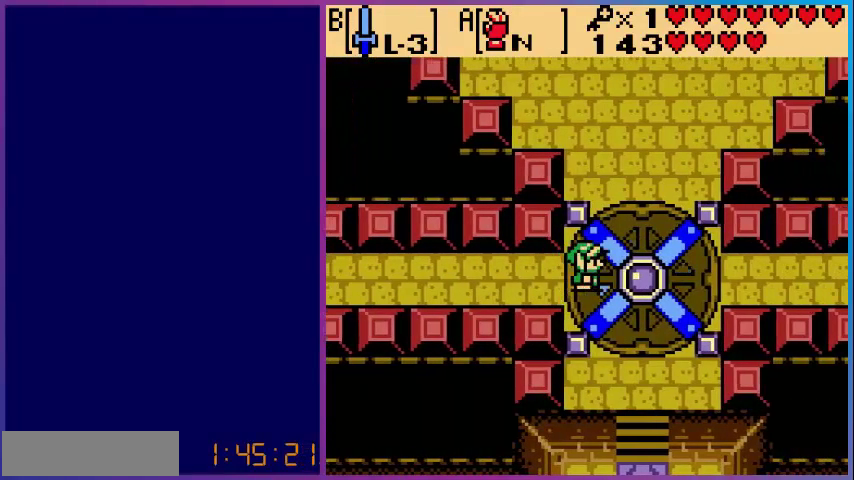
{"buttons": [], "events": [[200, "DPAD_RIGHT", "down"], [280, "DPAD_RIGHT", "up"]]}
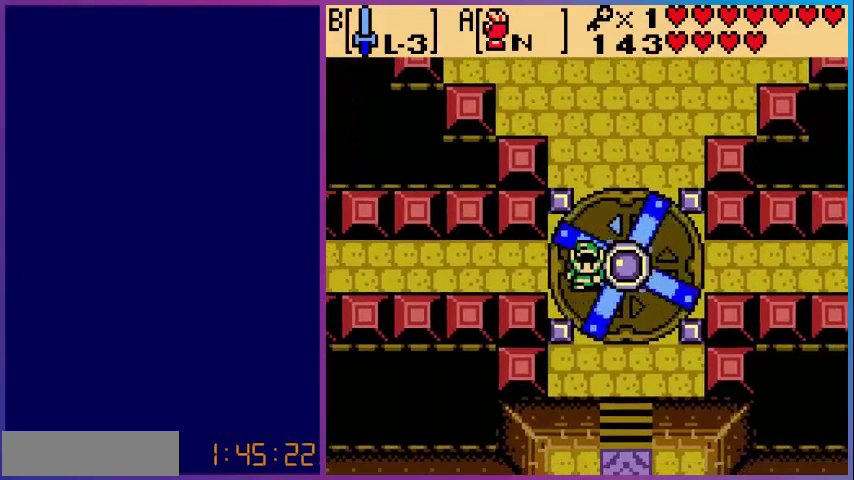
{"buttons": ["DPAD_DOWN"], "events": [[80, "DPAD_DOWN", "down"]]}
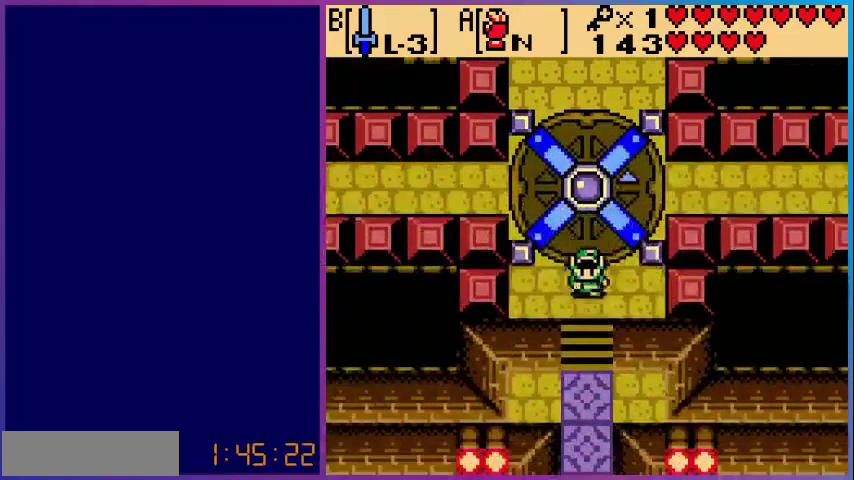
{"buttons": ["DPAD_DOWN"], "events": []}
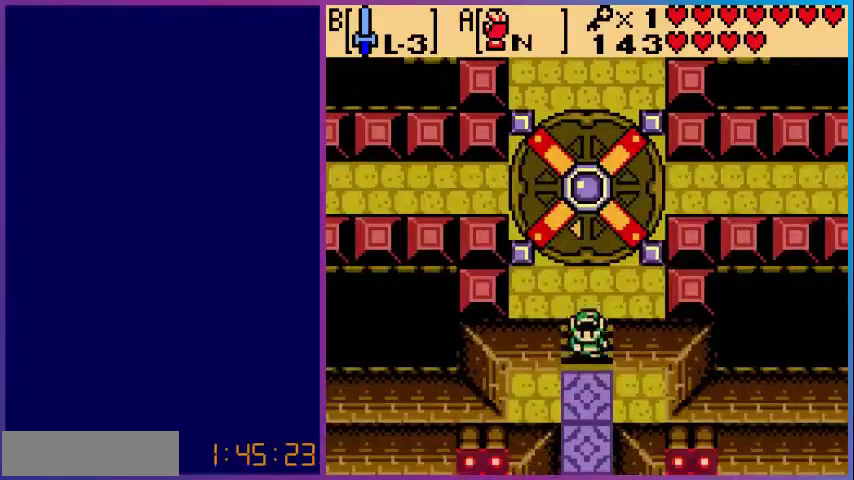
{"buttons": ["DPAD_DOWN"], "events": []}